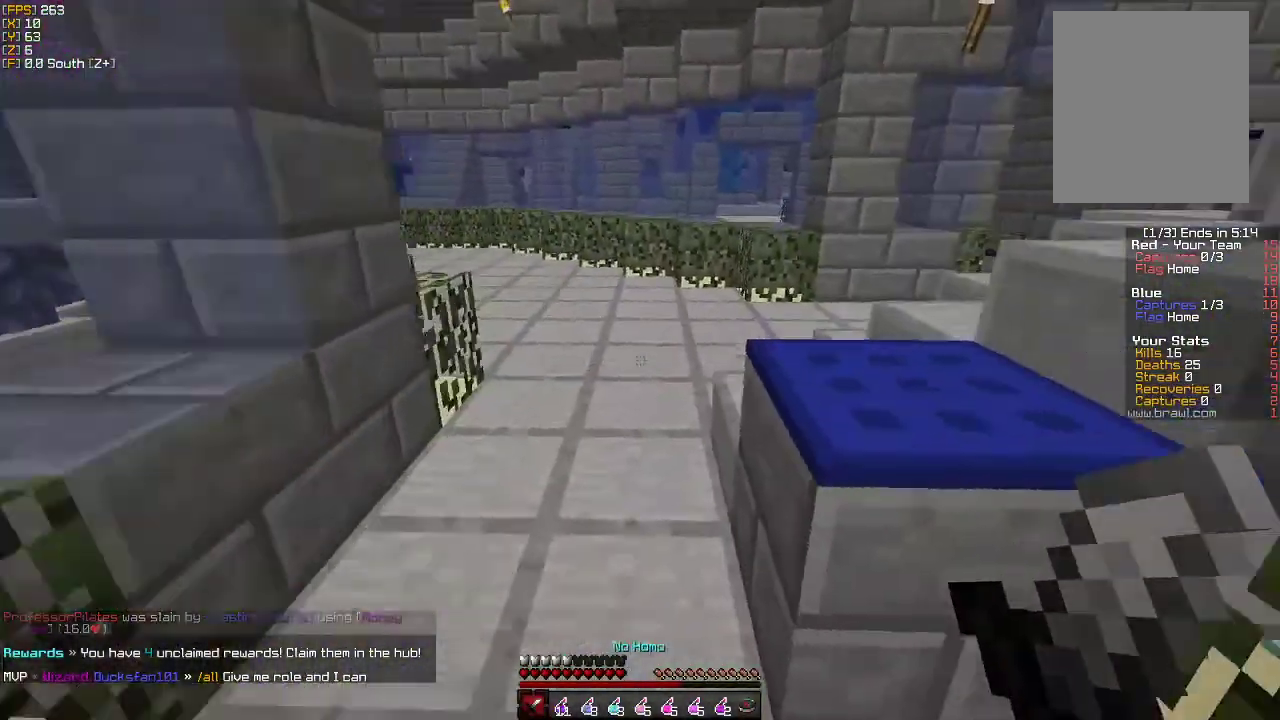
Gameplay with keyboard and mouse; each line is a JSON object with the keys and mouse buttons held at the frame after it. "events" lists presses ("down") and releases ("up") of "a", "d", "s", "w", "mouse_left" and "mouse_right" between this image and that frame as [ms after this image, input, new state], when the widget could be followed in between. "mouse_left", "mouse_right" = the "left", "right" buttons of the "mouse" list. No other keys are recorded. Fast repeated clicks can show as one long hold. Mouse movement is not recorded.
{"keys": ["a", "w"], "mouse": [], "events": [[50, "d", "up"], [433, "a", "down"]]}
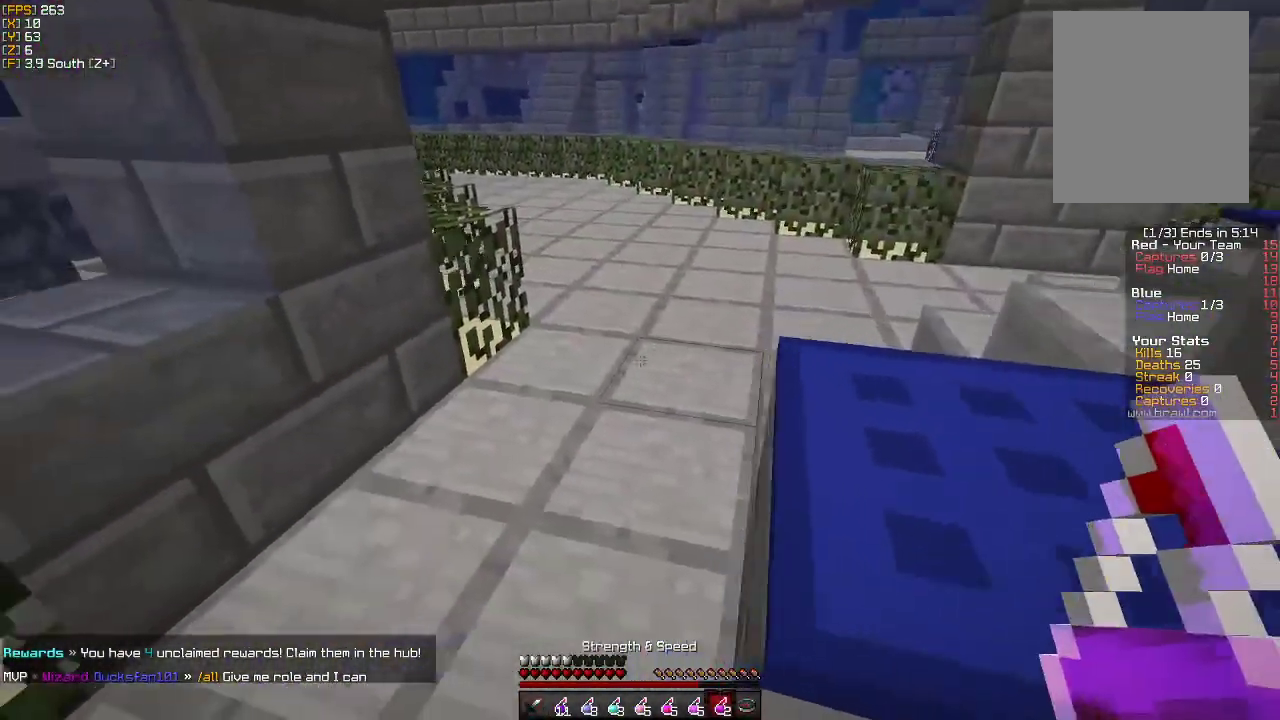
{"keys": ["w"], "mouse": [], "events": [[133, "a", "up"], [317, "mouse_right", "down"], [400, "mouse_right", "up"]]}
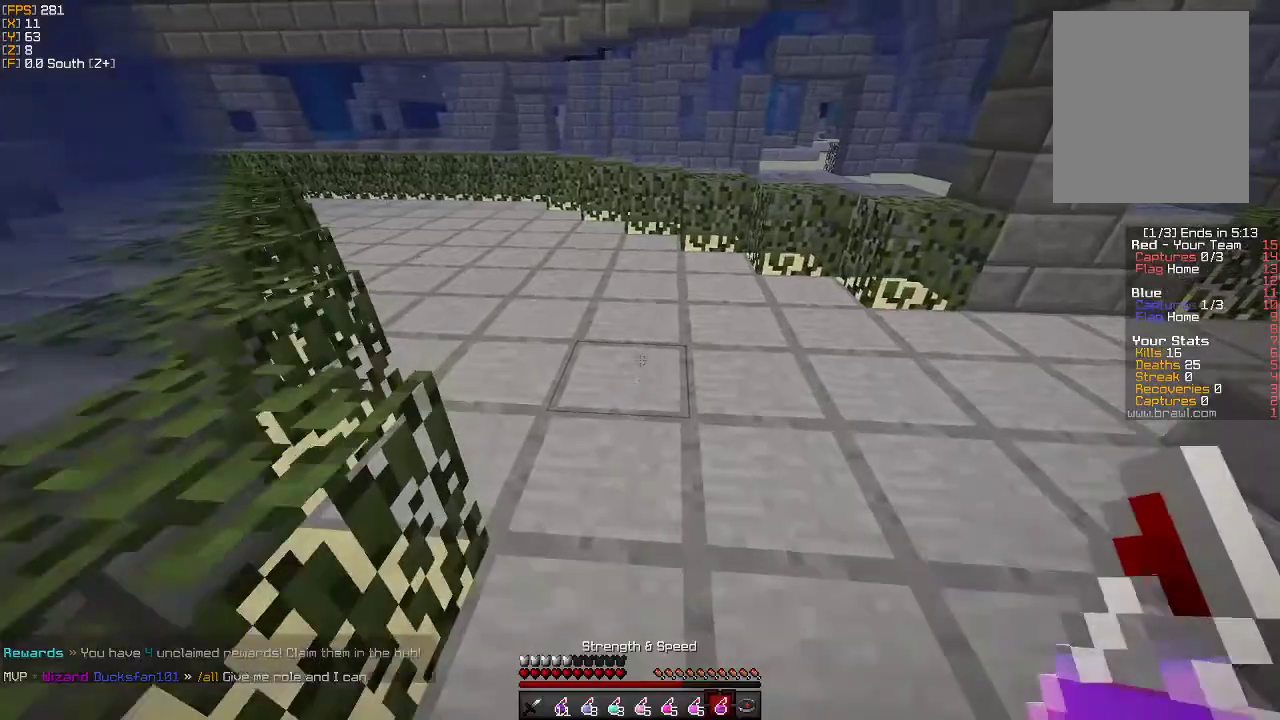
{"keys": ["w"], "mouse": [], "events": [[317, "d", "down"], [467, "d", "up"]]}
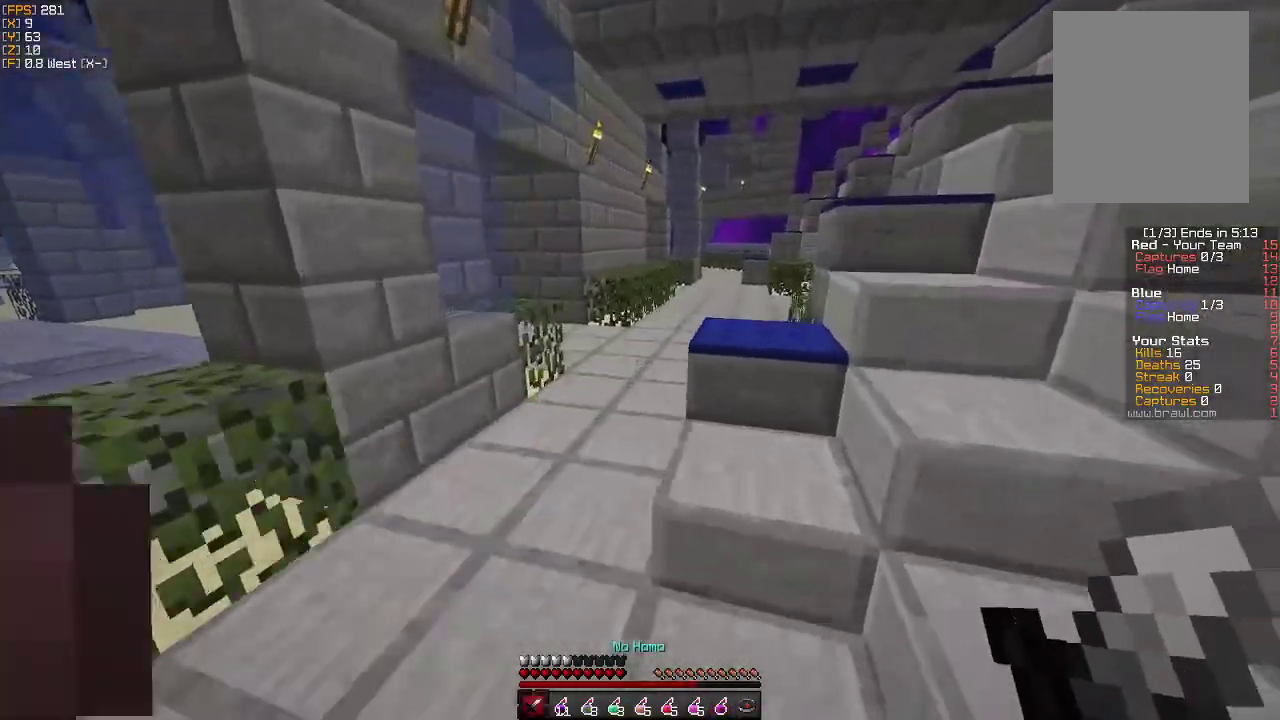
{"keys": ["d", "w"], "mouse": [], "events": [[183, "mouse_left", "down"], [333, "mouse_left", "up"], [400, "mouse_left", "down"], [483, "d", "down"], [500, "mouse_left", "up"]]}
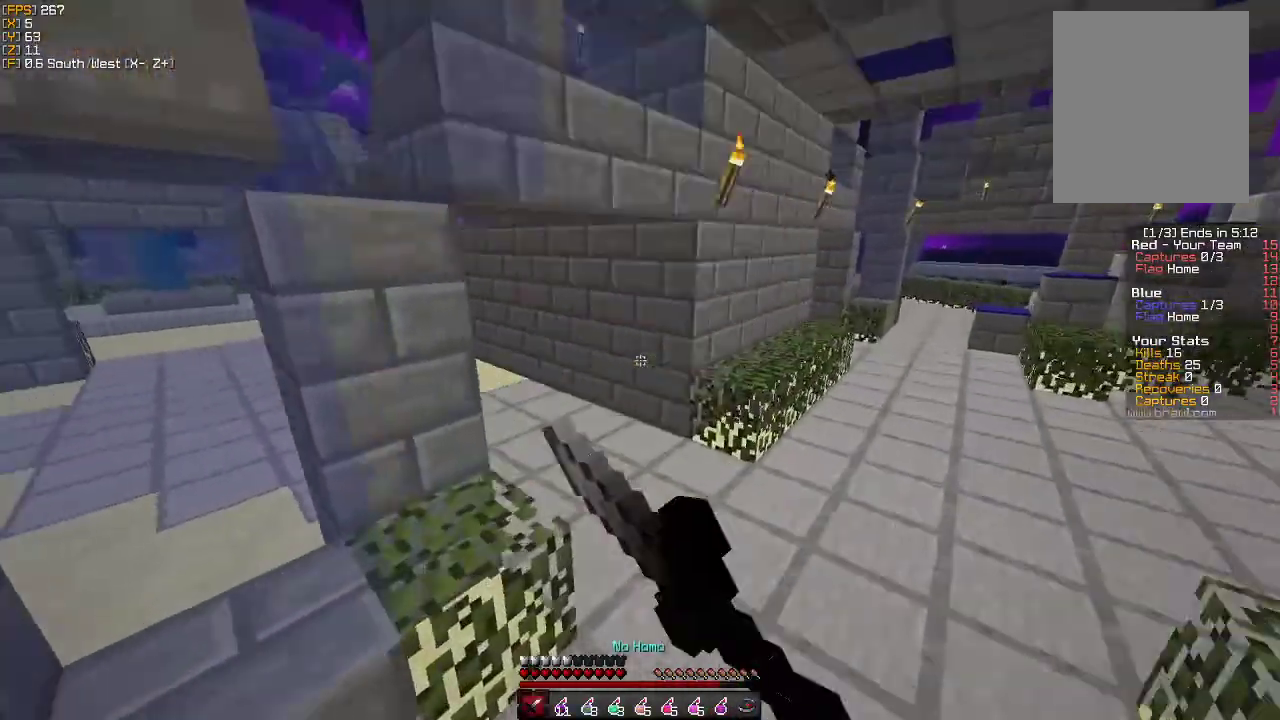
{"keys": ["w"], "mouse": ["left"], "events": [[117, "mouse_left", "down"], [217, "mouse_left", "up"], [233, "d", "up"], [300, "mouse_left", "down"], [400, "mouse_left", "up"], [483, "mouse_left", "down"]]}
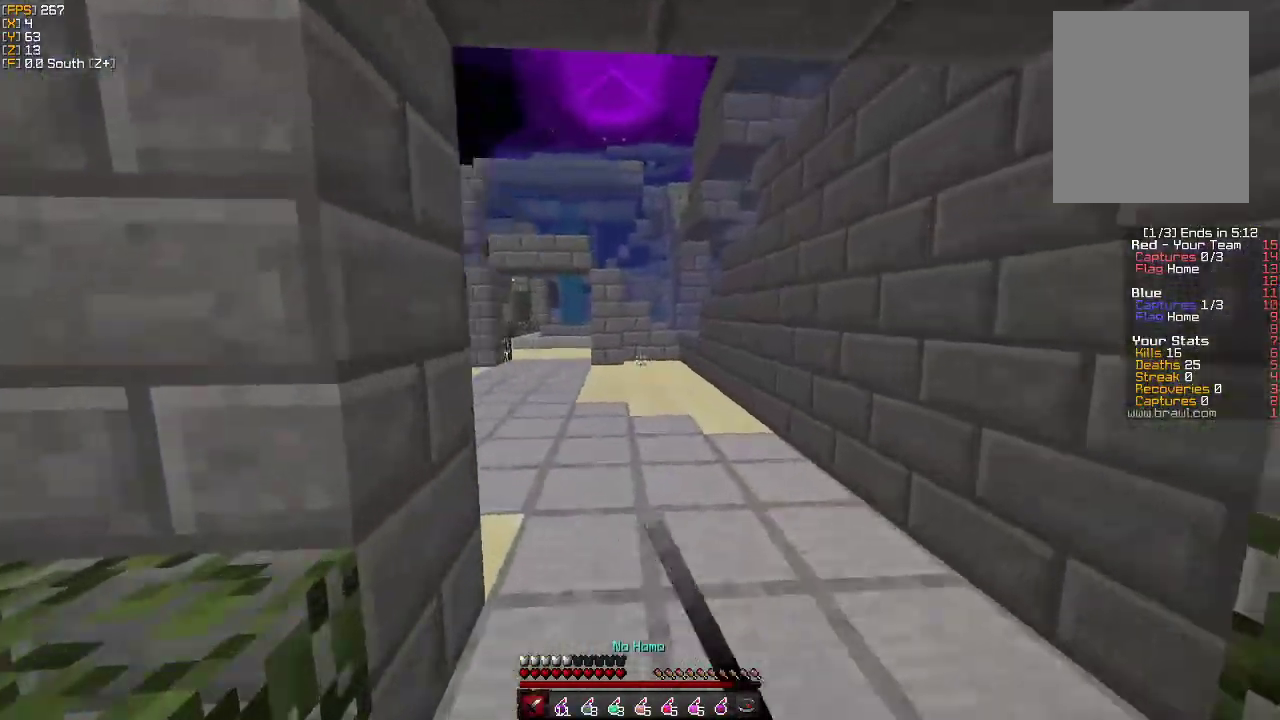
{"keys": ["w"], "mouse": ["left"], "events": [[67, "mouse_left", "up"], [500, "mouse_left", "down"]]}
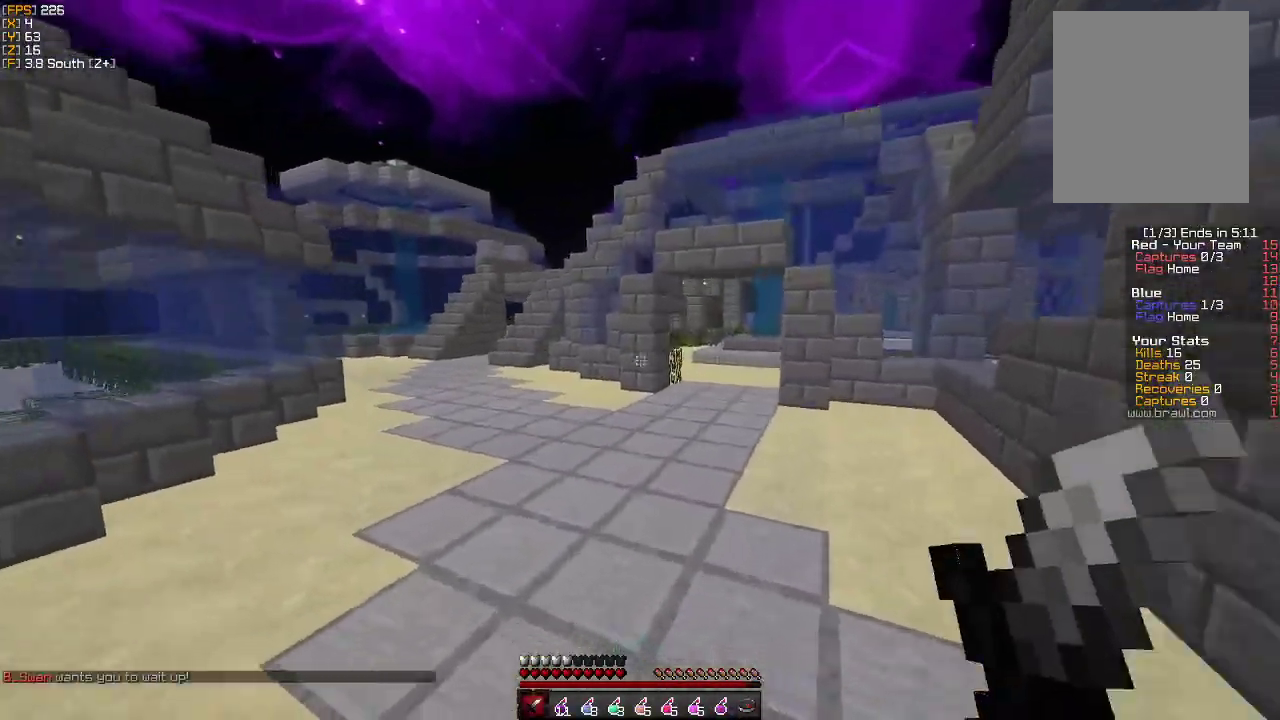
{"keys": ["a"], "mouse": [], "events": [[83, "mouse_left", "up"], [200, "a", "down"], [217, "w", "up"], [367, "s", "down"], [500, "s", "up"]]}
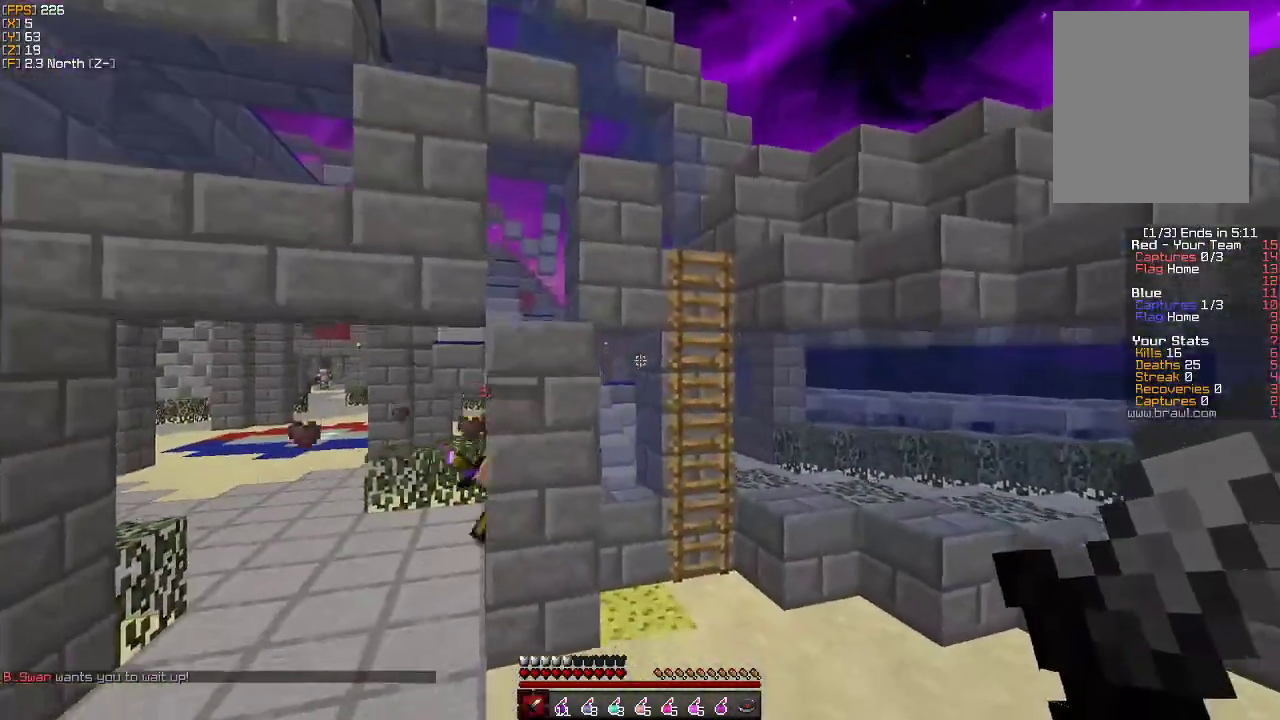
{"keys": ["a", "s"], "mouse": [], "events": [[117, "w", "down"], [367, "w", "up"], [433, "s", "down"]]}
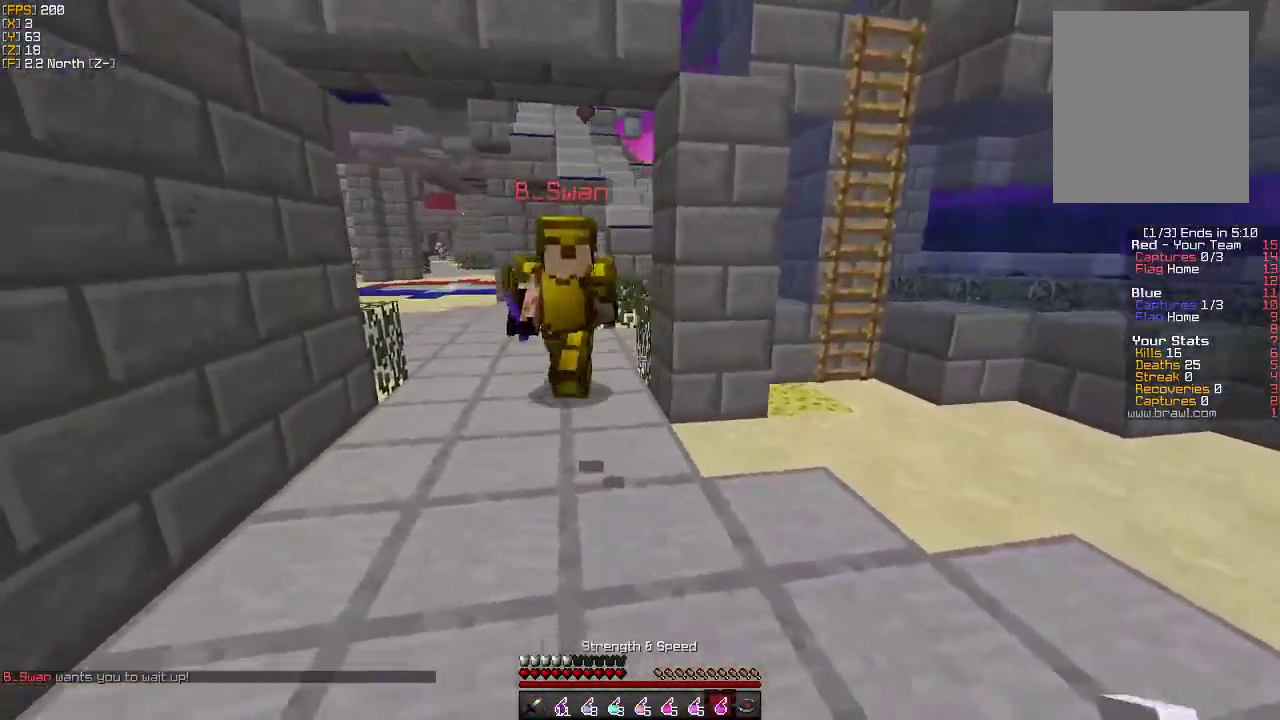
{"keys": [], "mouse": ["right"], "events": [[50, "a", "up"], [67, "d", "down"], [67, "s", "up"], [150, "d", "up"], [183, "w", "down"], [383, "w", "up"], [400, "mouse_right", "down"]]}
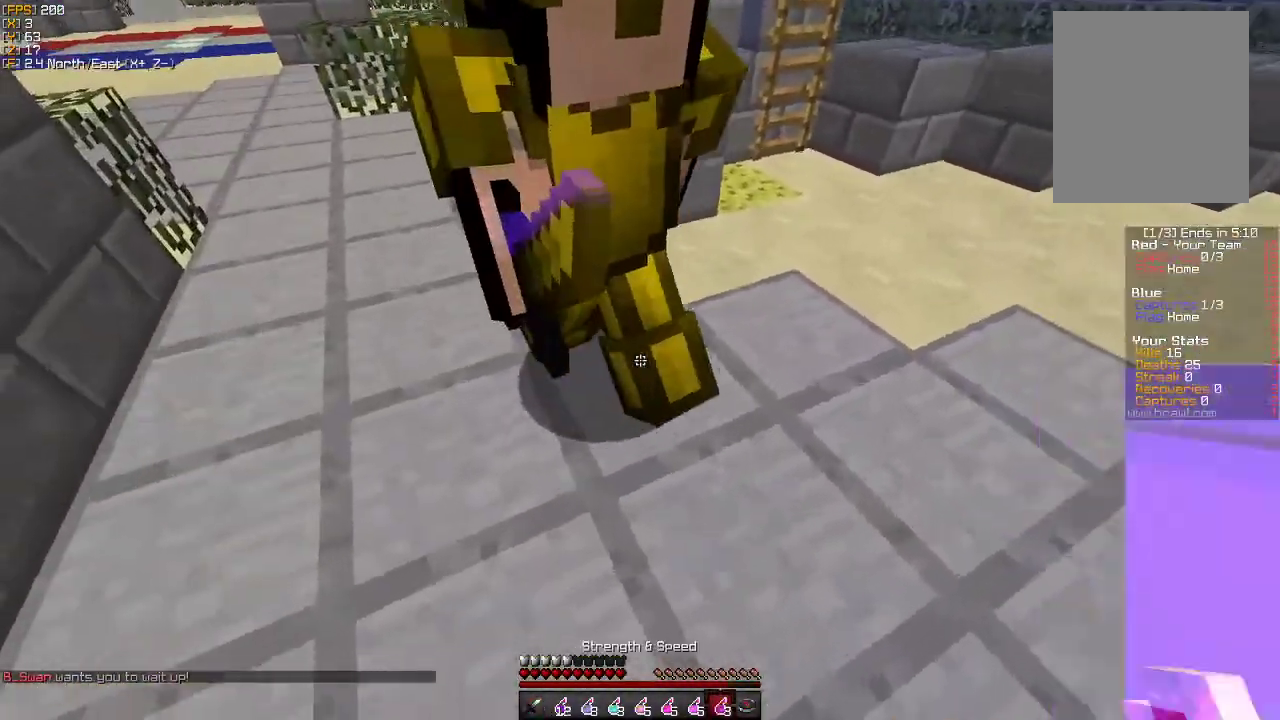
{"keys": [], "mouse": [], "events": [[17, "mouse_right", "up"]]}
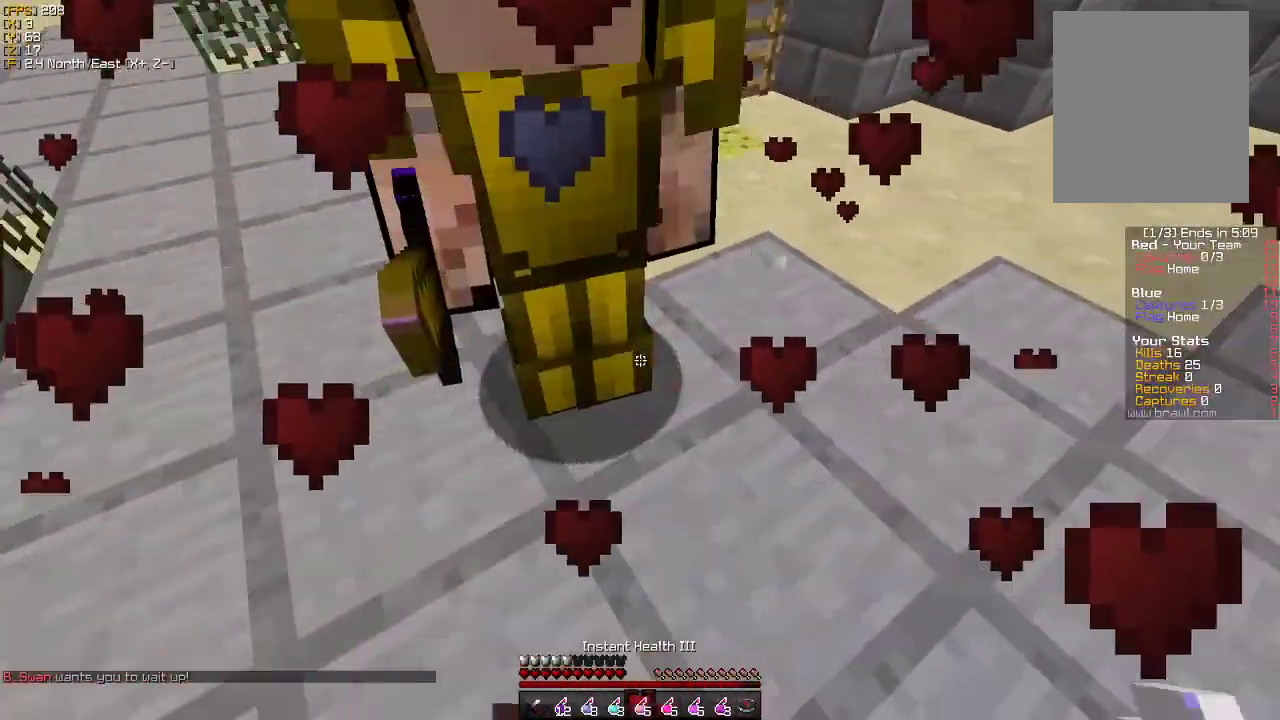
{"keys": ["w"], "mouse": [], "events": [[183, "mouse_right", "down"], [283, "mouse_right", "up"], [400, "w", "down"]]}
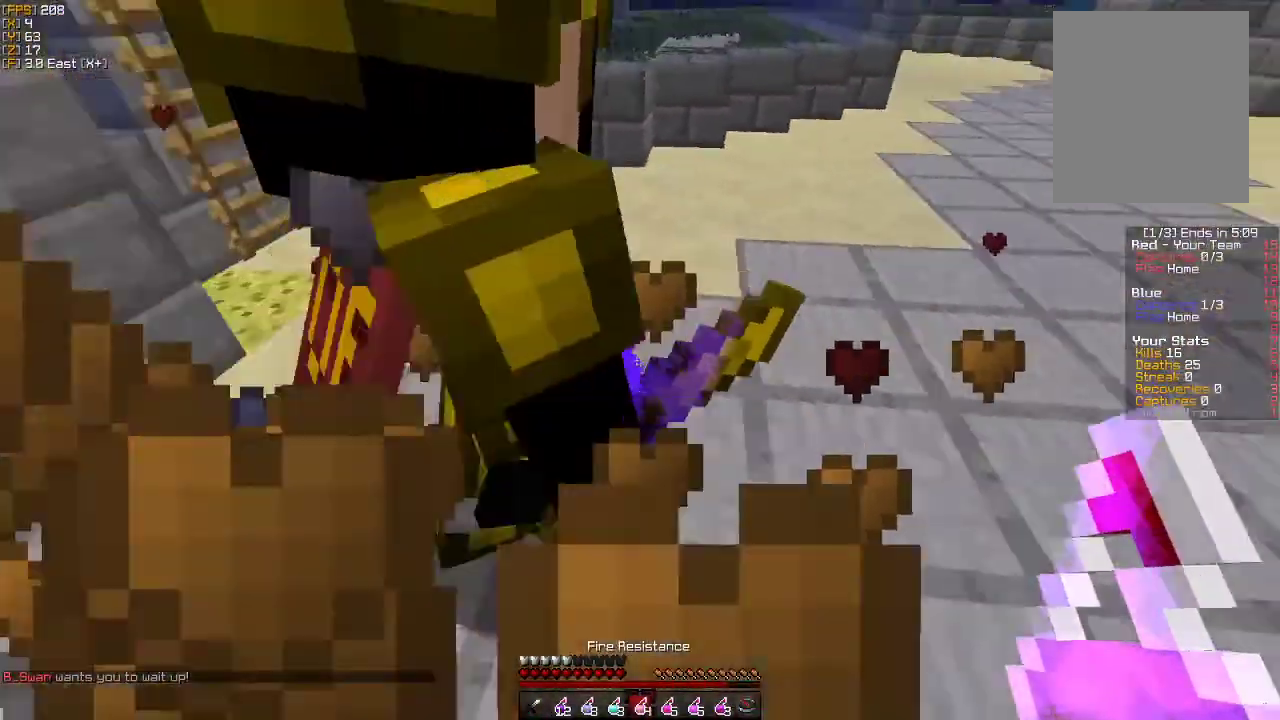
{"keys": [], "mouse": [], "events": [[467, "w", "up"]]}
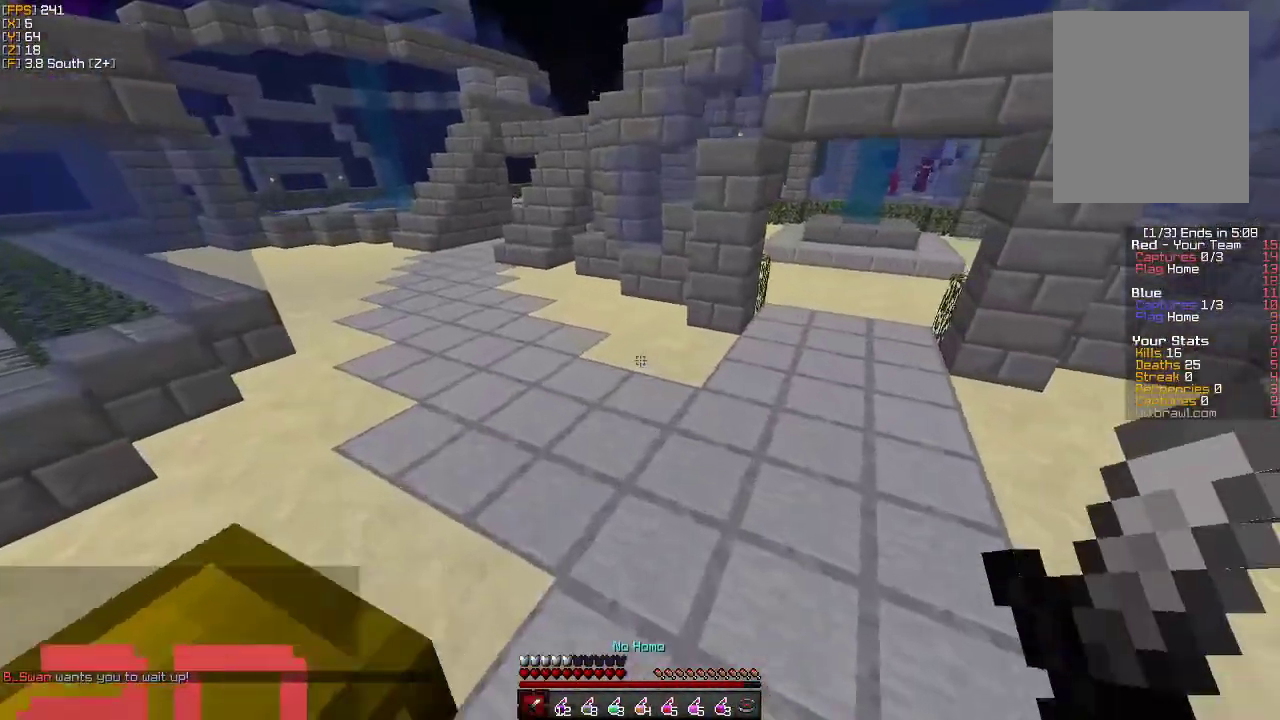
{"keys": [], "mouse": [], "events": []}
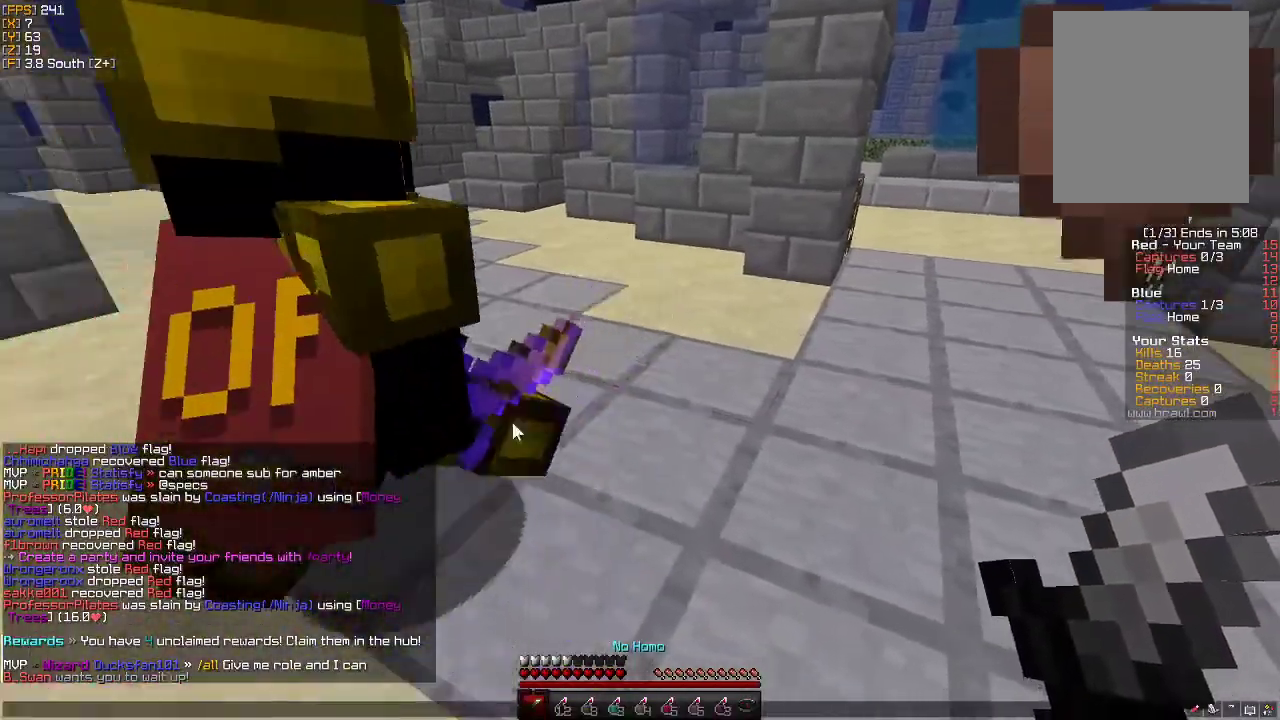
{"keys": [], "mouse": [], "events": []}
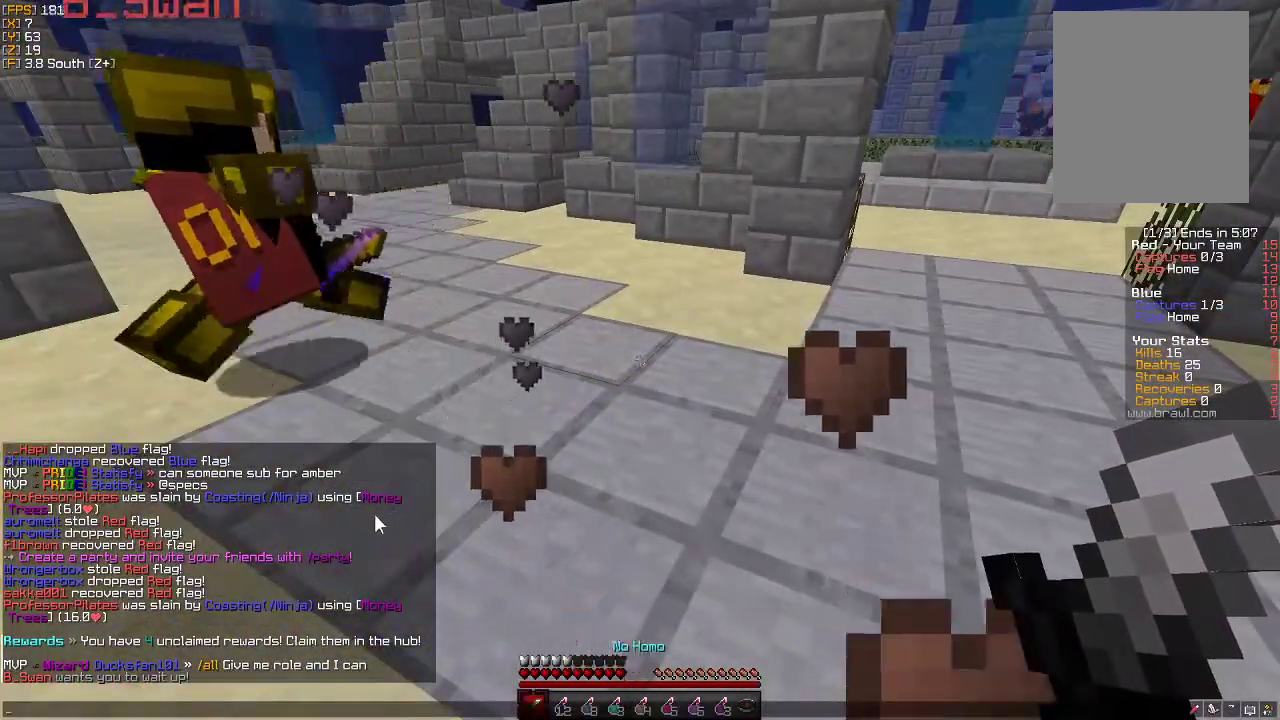
{"keys": [], "mouse": [], "events": []}
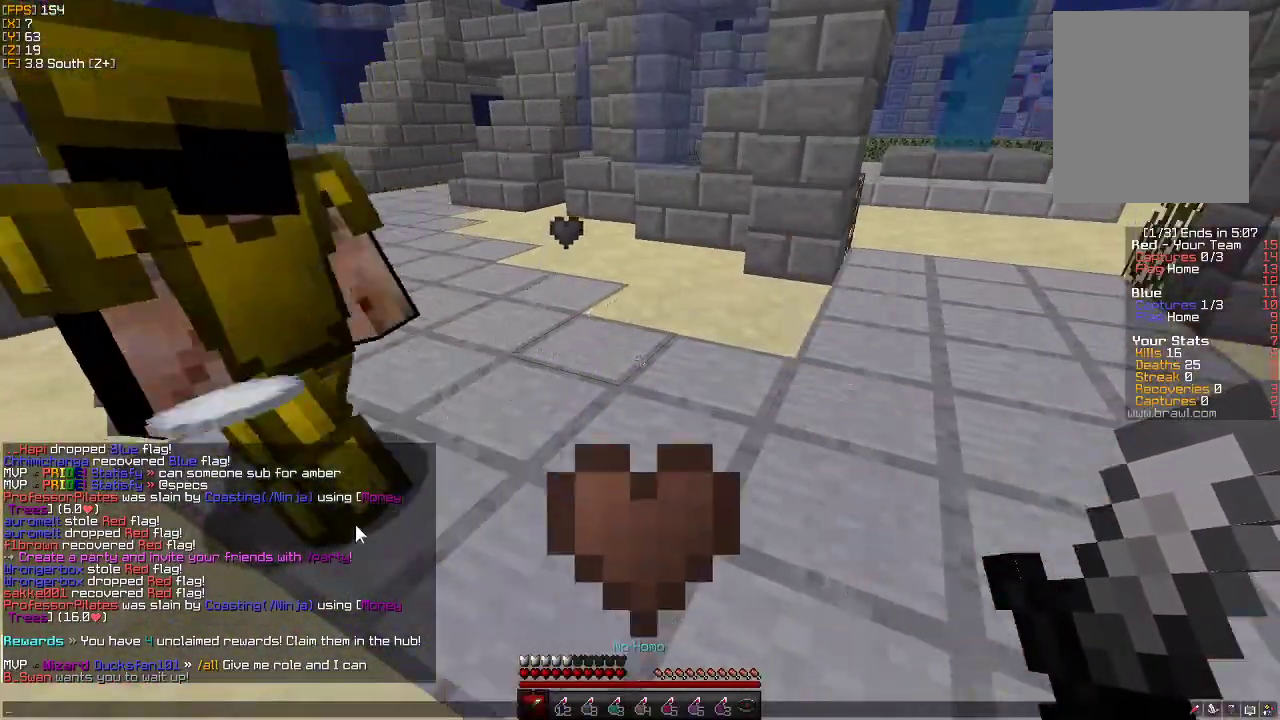
{"keys": ["w"], "mouse": [], "events": [[433, "w", "down"]]}
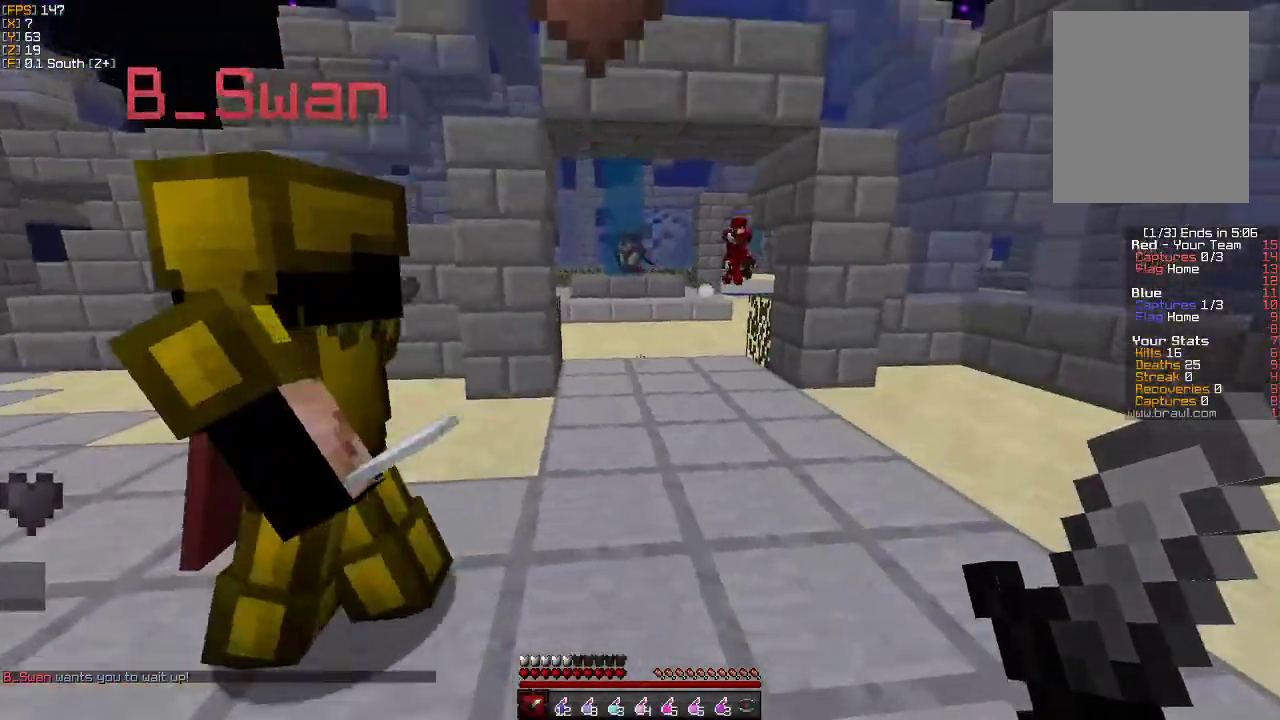
{"keys": ["a", "w"], "mouse": ["left"], "events": [[267, "mouse_left", "down"], [367, "mouse_left", "up"], [450, "mouse_left", "down"], [483, "a", "down"]]}
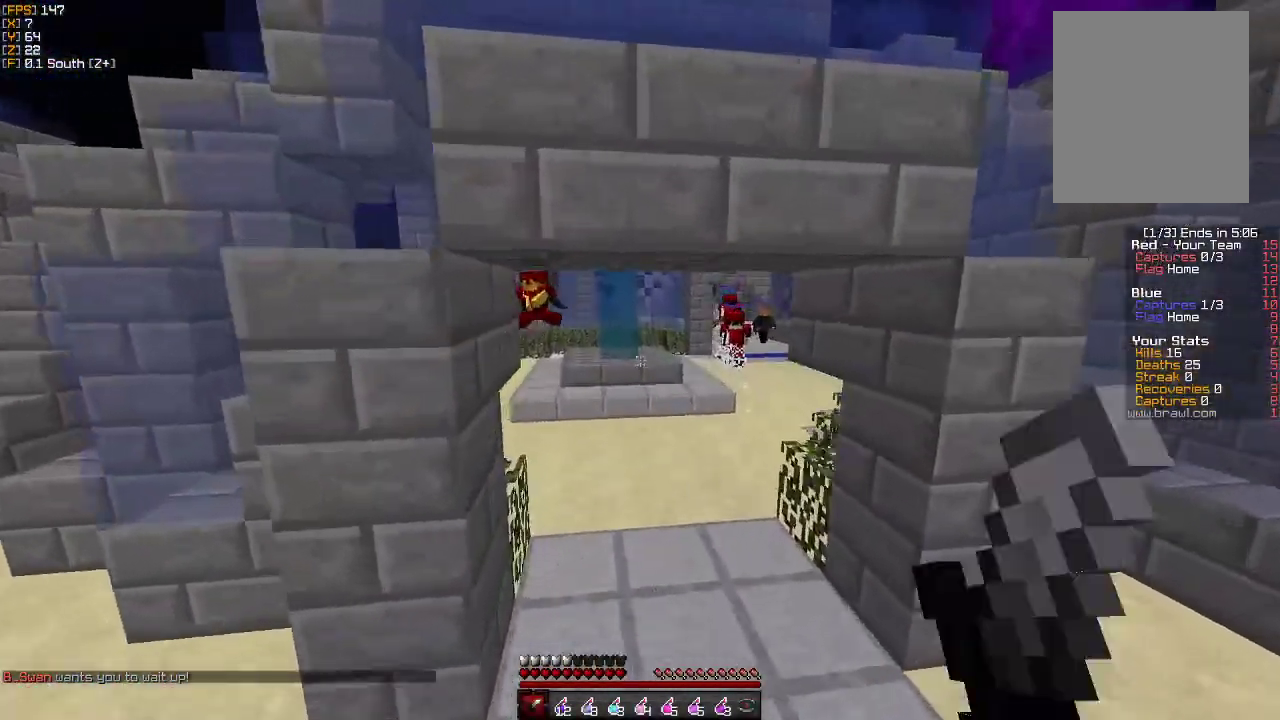
{"keys": ["a", "w"], "mouse": [], "events": [[50, "mouse_left", "up"], [133, "mouse_left", "down"], [183, "a", "up"], [200, "mouse_left", "up"], [283, "d", "down"], [333, "a", "down"], [350, "d", "up"]]}
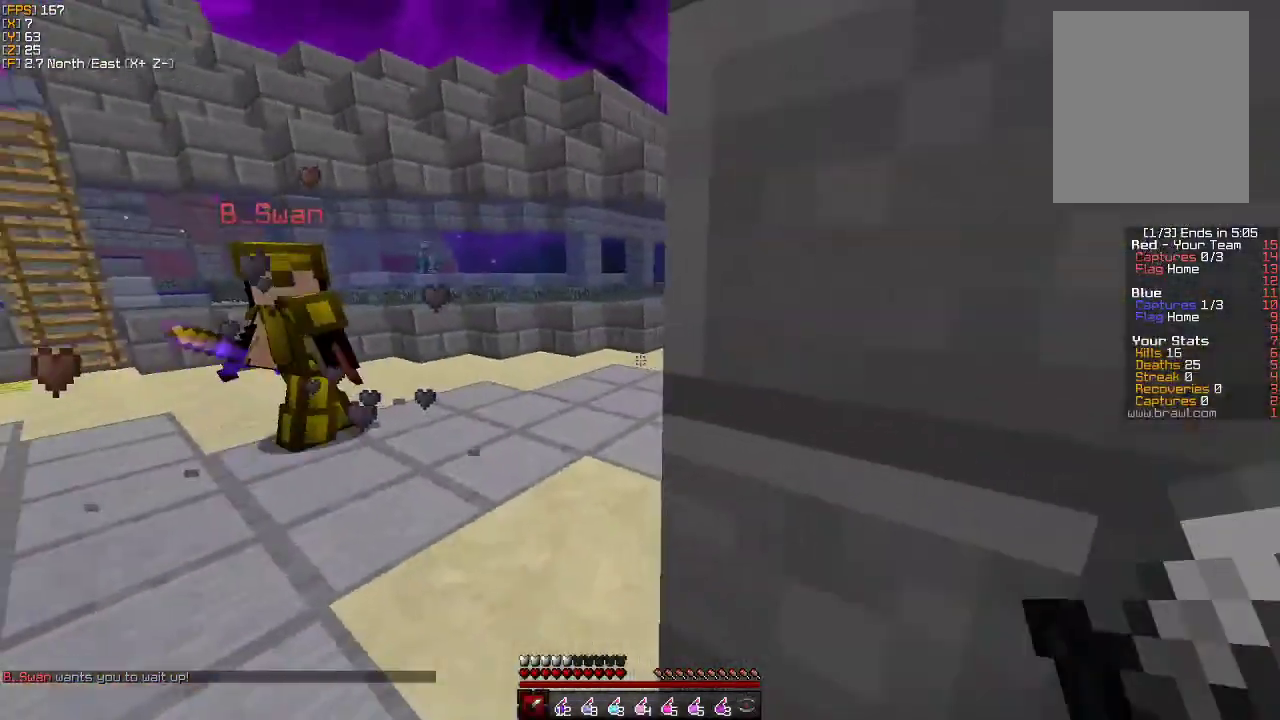
{"keys": ["w"], "mouse": [], "events": [[67, "mouse_left", "down"], [133, "mouse_left", "up"], [233, "mouse_left", "down"], [317, "a", "up"], [333, "mouse_left", "up"], [417, "mouse_left", "down"], [500, "mouse_left", "up"]]}
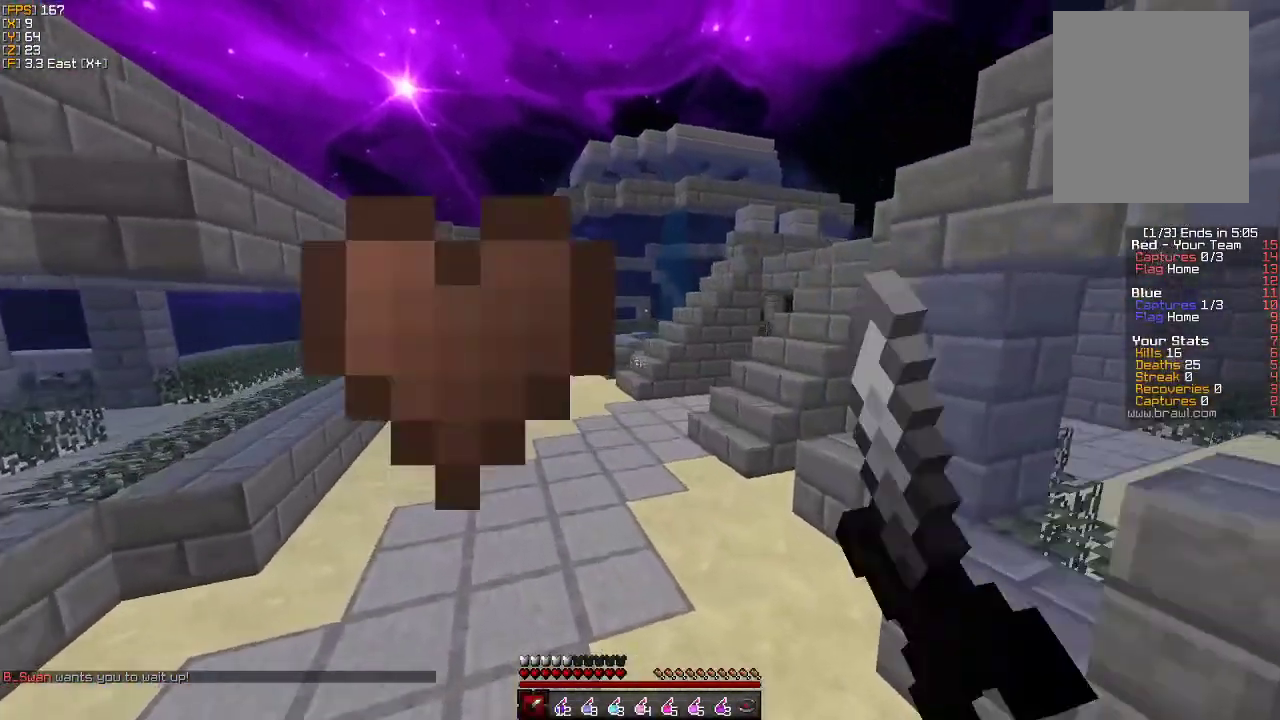
{"keys": ["w"], "mouse": ["left"], "events": [[450, "mouse_left", "down"]]}
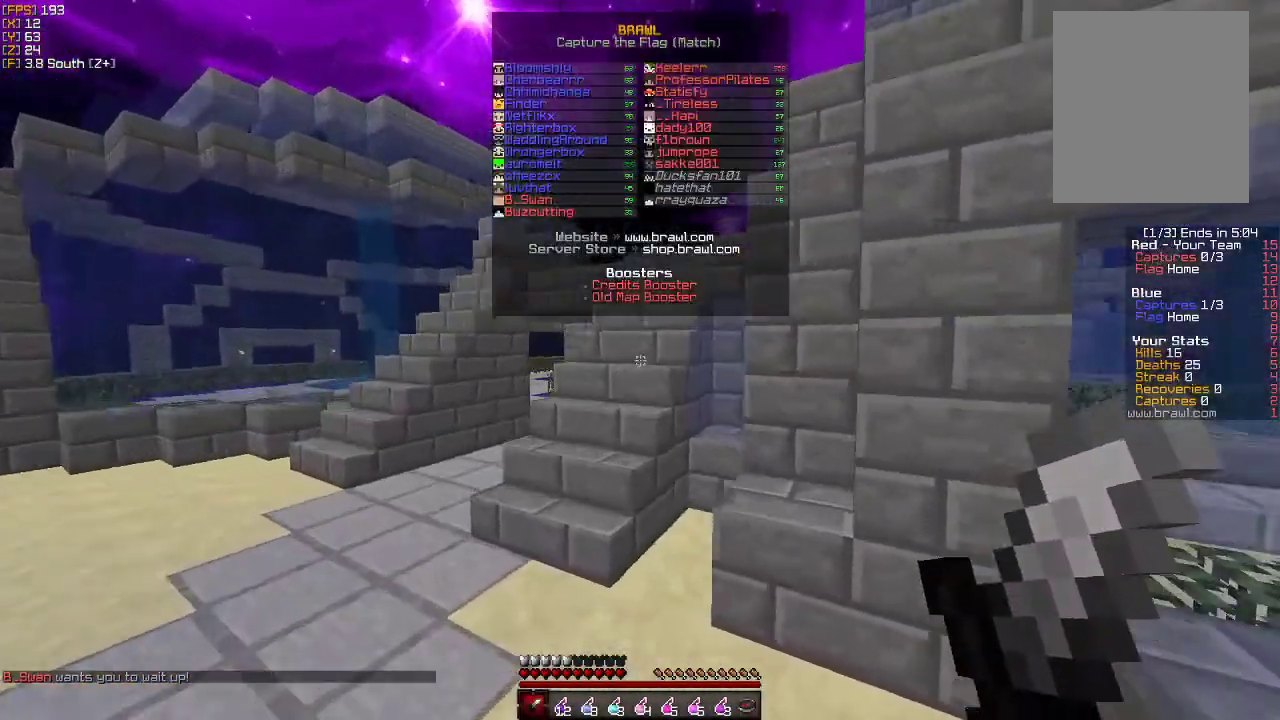
{"keys": ["w"], "mouse": [], "events": [[33, "mouse_left", "up"], [133, "mouse_left", "down"], [233, "mouse_left", "up"], [317, "mouse_left", "down"], [367, "mouse_left", "up"], [450, "mouse_left", "down"], [500, "mouse_left", "up"]]}
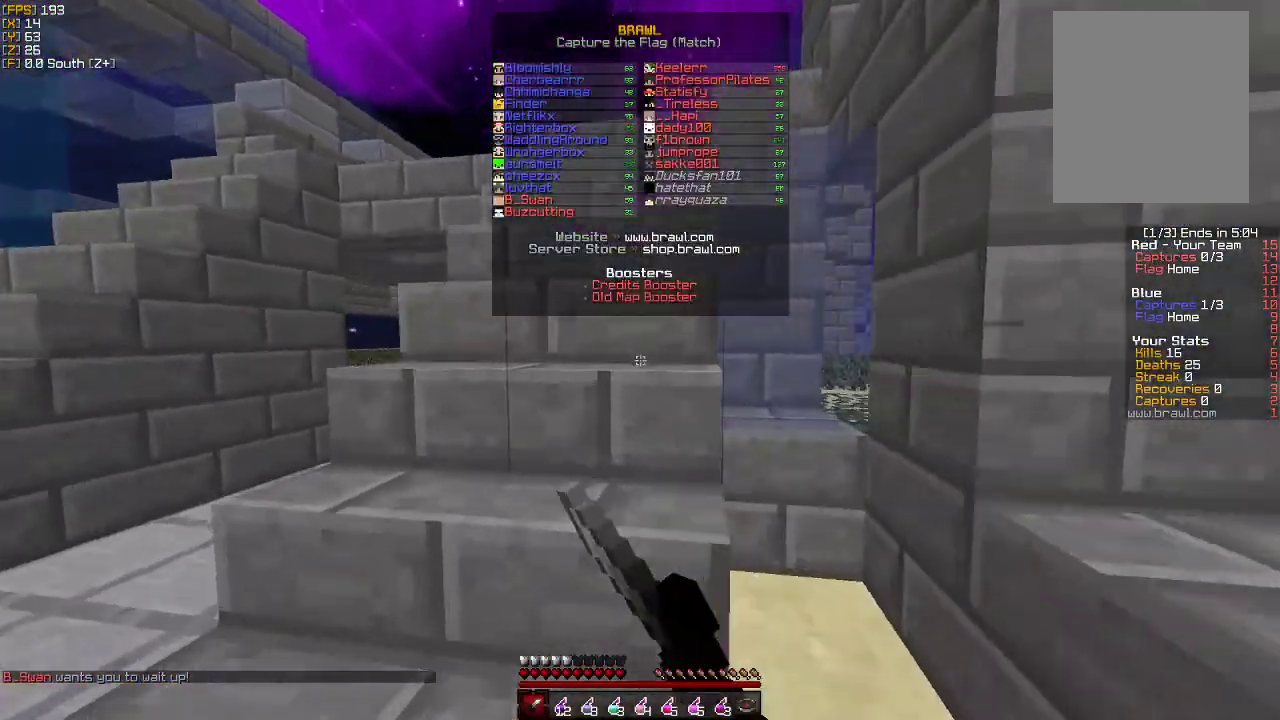
{"keys": ["a", "w"], "mouse": ["left"], "events": [[33, "mouse_left", "down"], [100, "mouse_left", "up"], [133, "mouse_left", "down"], [267, "mouse_left", "up"], [300, "mouse_left", "down"], [367, "mouse_left", "up"], [417, "mouse_left", "down"], [433, "mouse_left", "up"], [450, "a", "down"], [500, "mouse_left", "down"]]}
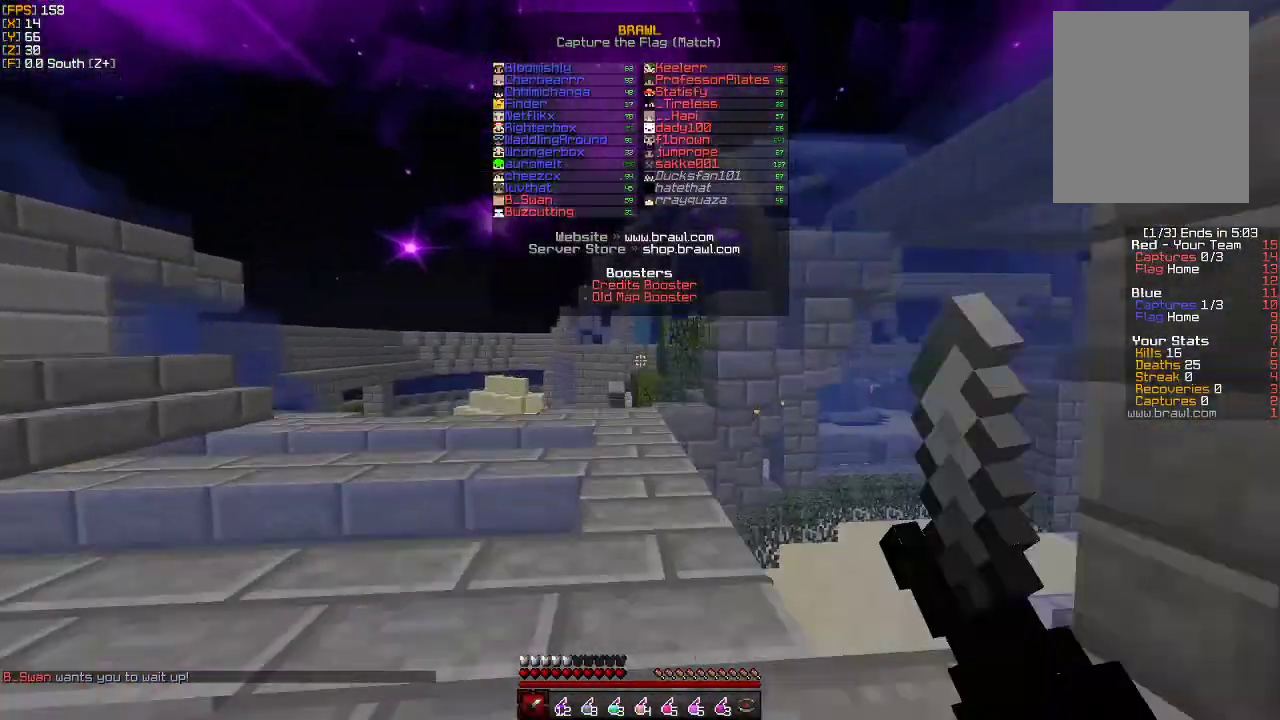
{"keys": ["w"], "mouse": [], "events": [[33, "mouse_left", "up"], [83, "mouse_left", "down"], [133, "mouse_left", "up"], [200, "mouse_left", "down"], [250, "mouse_left", "up"], [483, "a", "up"]]}
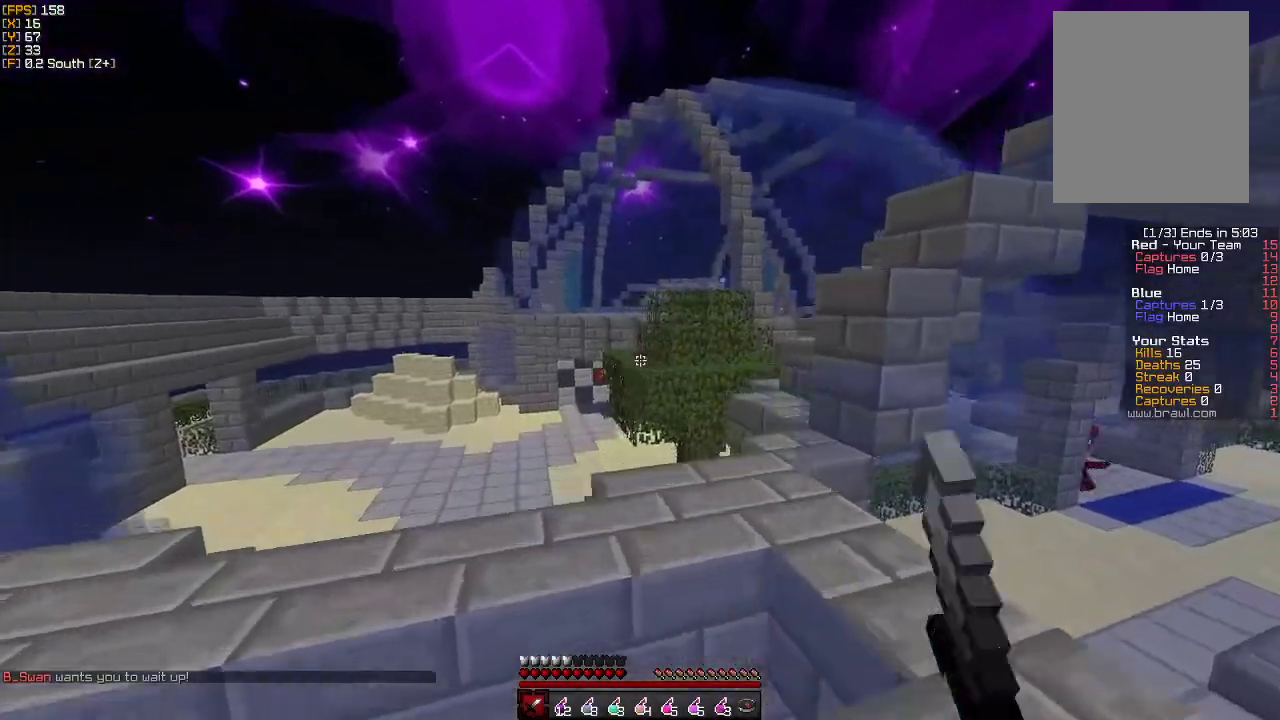
{"keys": ["w"], "mouse": [], "events": [[400, "d", "down"], [500, "d", "up"]]}
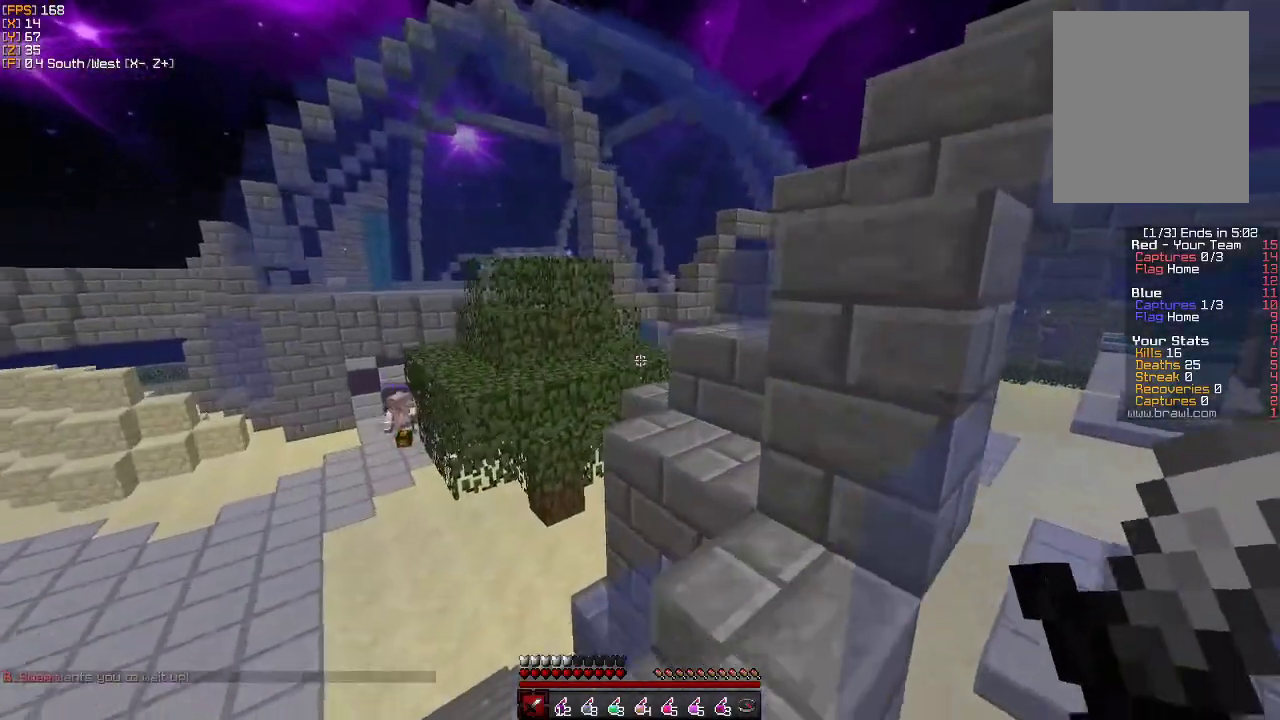
{"keys": ["d", "w"], "mouse": [], "events": [[500, "d", "down"]]}
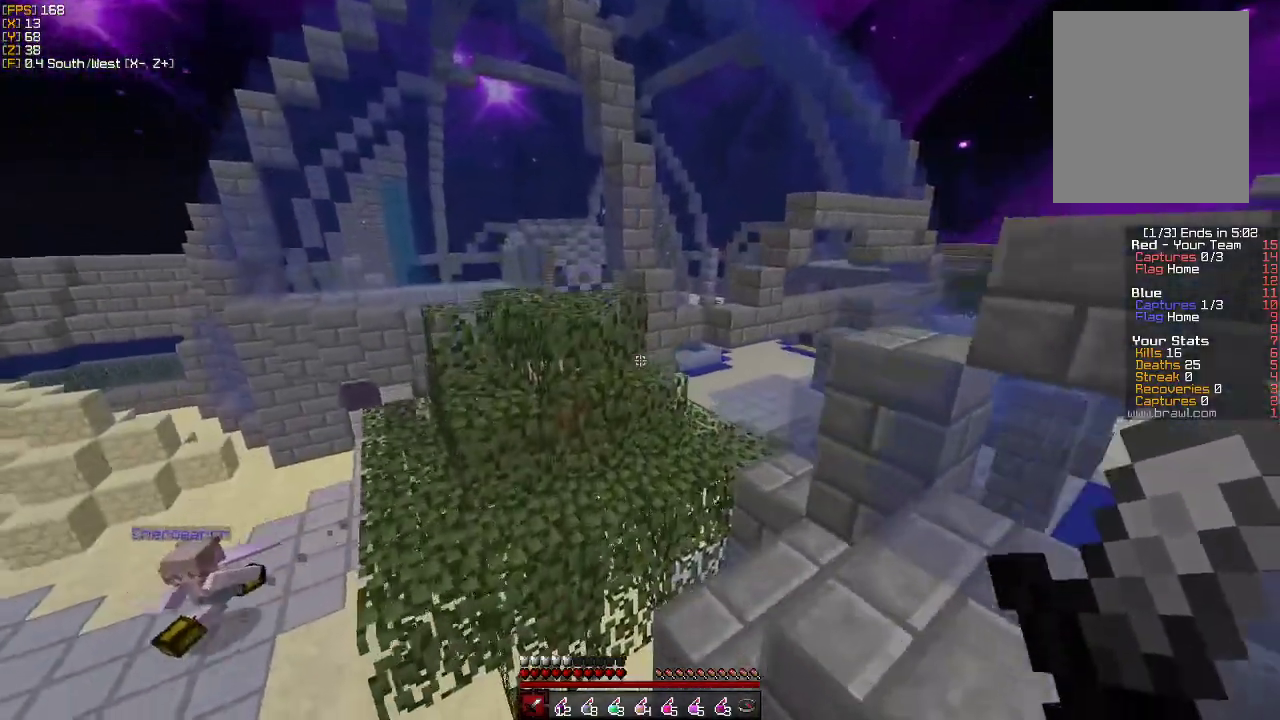
{"keys": ["a", "w"], "mouse": [], "events": [[350, "d", "up"], [467, "a", "down"]]}
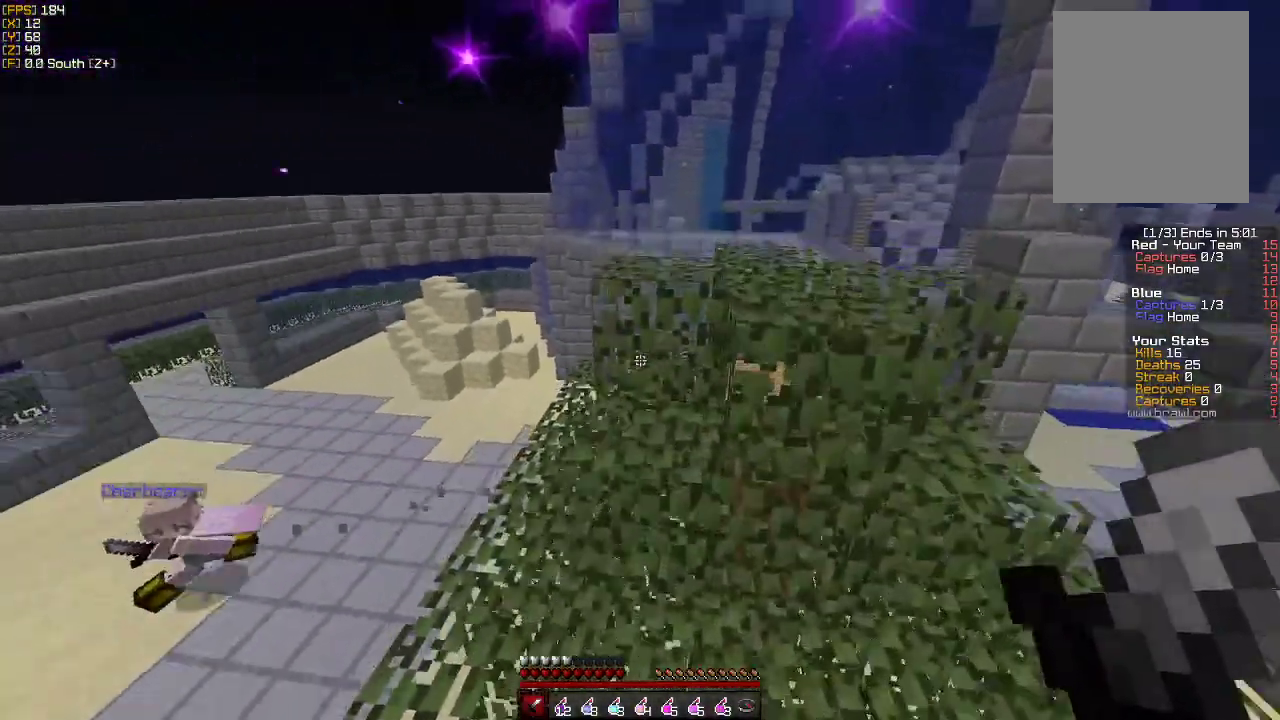
{"keys": ["a", "w"], "mouse": ["left"], "events": [[300, "mouse_left", "down"], [367, "mouse_left", "up"], [467, "mouse_left", "down"]]}
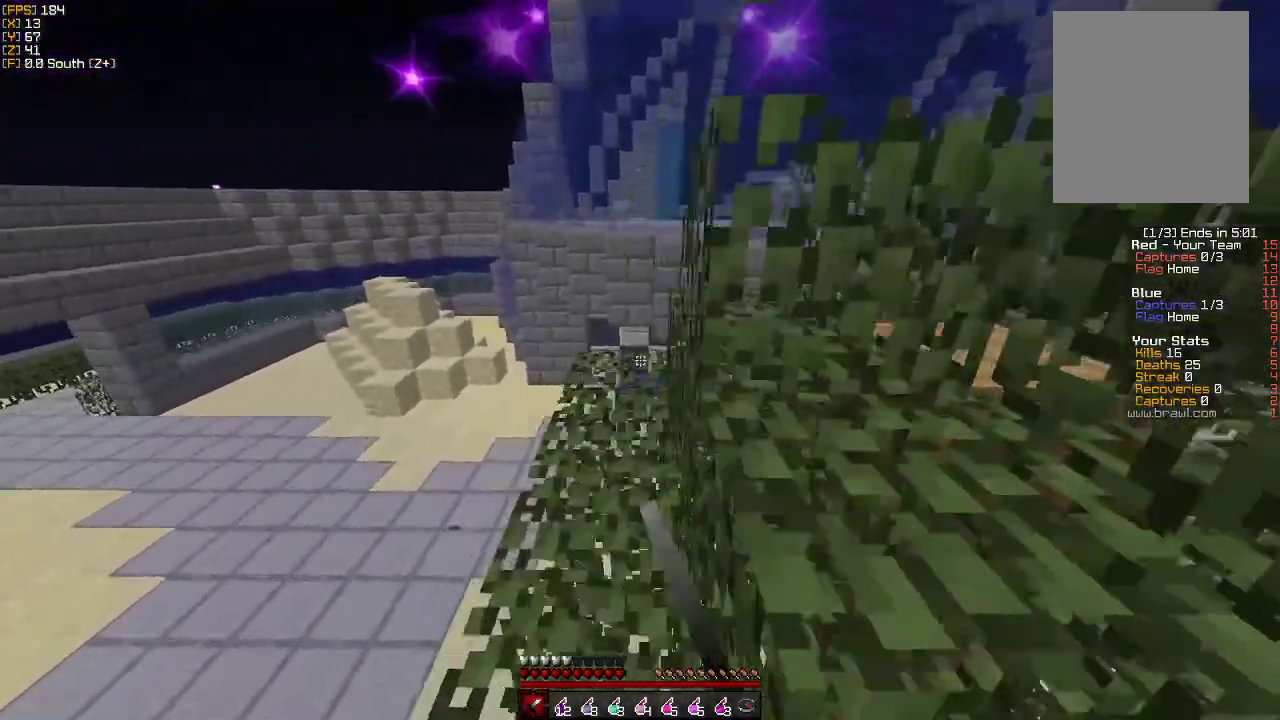
{"keys": ["a", "w"], "mouse": [], "events": [[50, "mouse_left", "up"], [100, "a", "up"], [133, "mouse_left", "down"], [167, "mouse_left", "up"], [300, "mouse_left", "down"], [350, "mouse_left", "up"], [400, "a", "down"], [483, "mouse_left", "down"], [500, "mouse_left", "up"]]}
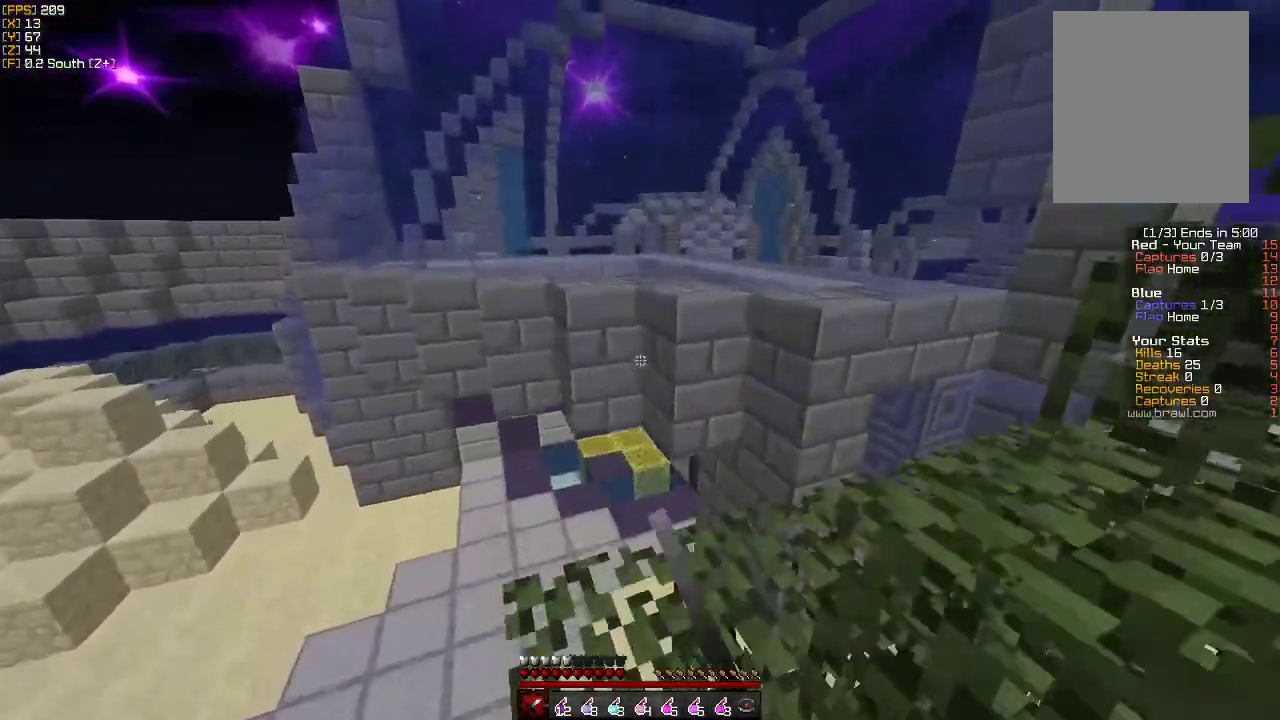
{"keys": ["a", "w"], "mouse": [], "events": [[33, "a", "up"], [67, "mouse_left", "down"], [83, "mouse_left", "up"], [150, "mouse_left", "down"], [183, "mouse_left", "up"], [233, "mouse_left", "down"], [283, "mouse_left", "up"], [350, "mouse_left", "down"], [383, "mouse_left", "up"], [417, "a", "down"]]}
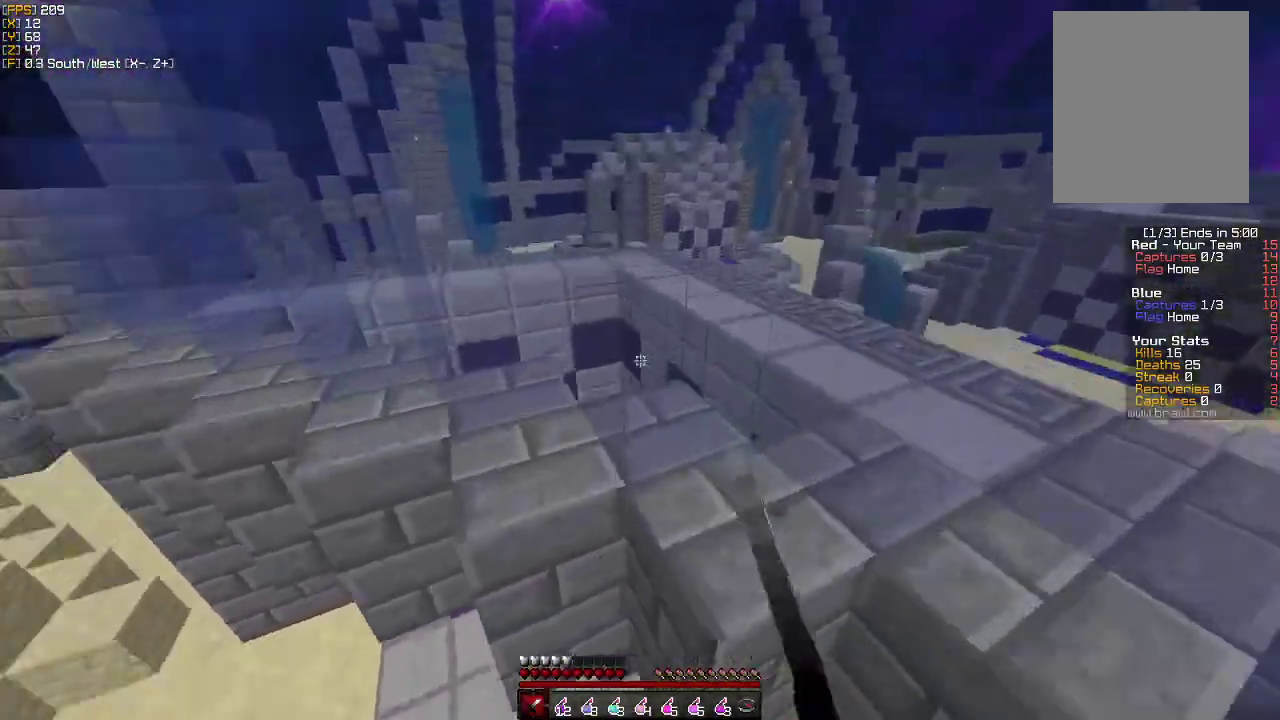
{"keys": ["a", "w"], "mouse": [], "events": [[67, "a", "up"], [117, "a", "down"], [150, "a", "up"], [283, "a", "down"]]}
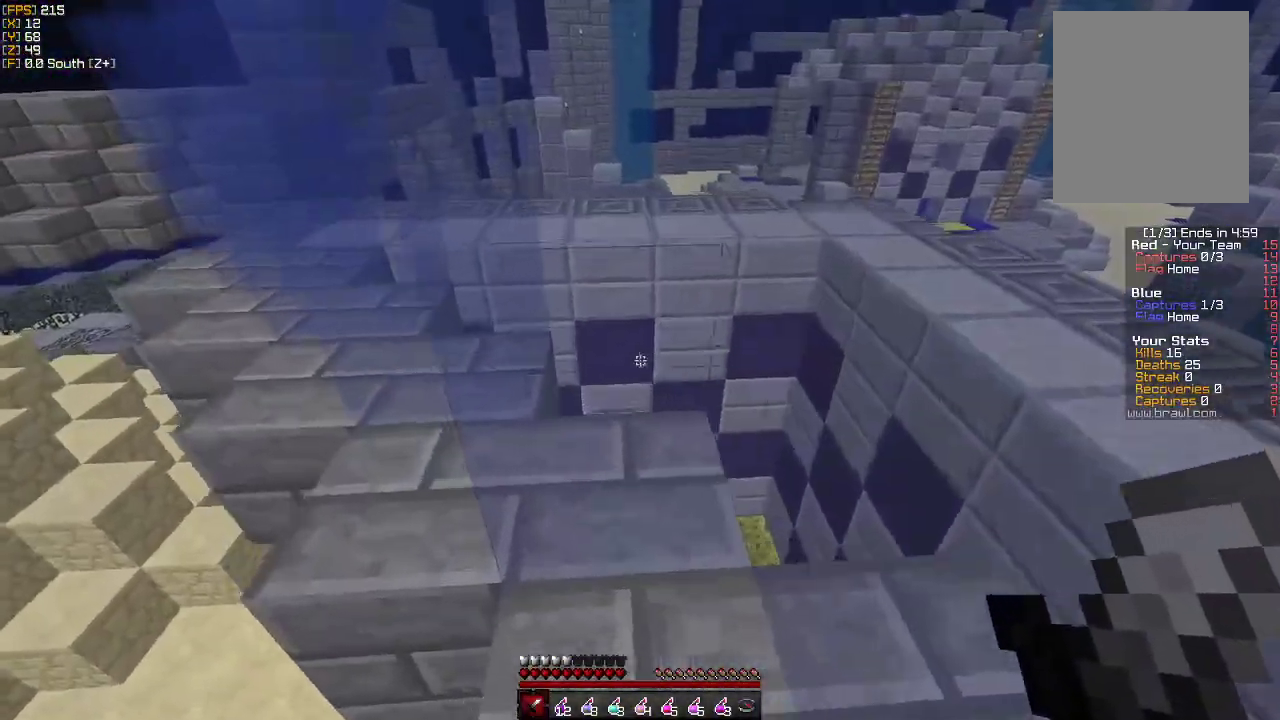
{"keys": ["a"], "mouse": [], "events": [[133, "a", "up"], [317, "a", "down"], [400, "w", "up"]]}